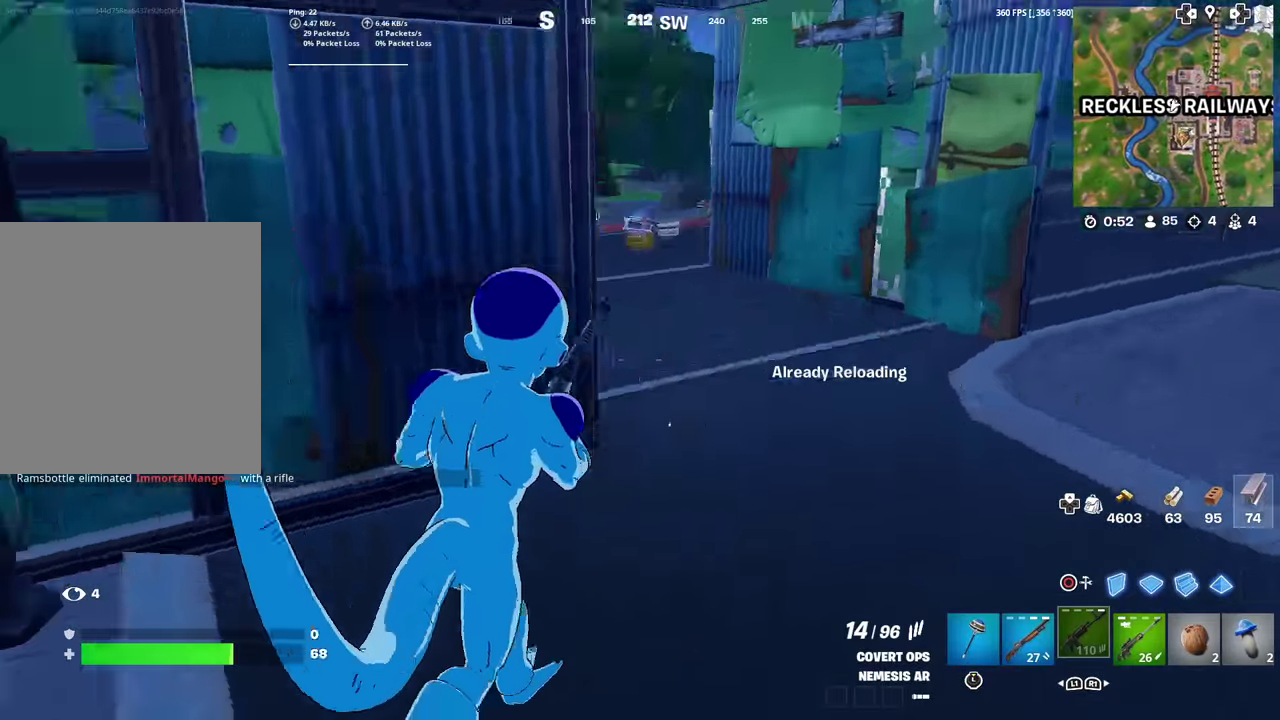
Gameplay with a controller (PlayStation layout); each line is a JSON object with the inputs held at the frame after it (dt_ms = milliseconds from this image to that frame). "events" lists button and stick changes between this image and that frame as [ms after this image, input, new state], when the widget could be followed in between. Not read: TOUCHPAD.
{"dt_ms": 601, "buttons": [], "left_stick": "up", "right_stick": "center", "events": [[51, "right_stick", "center"], [501, "left_stick", "up"]]}
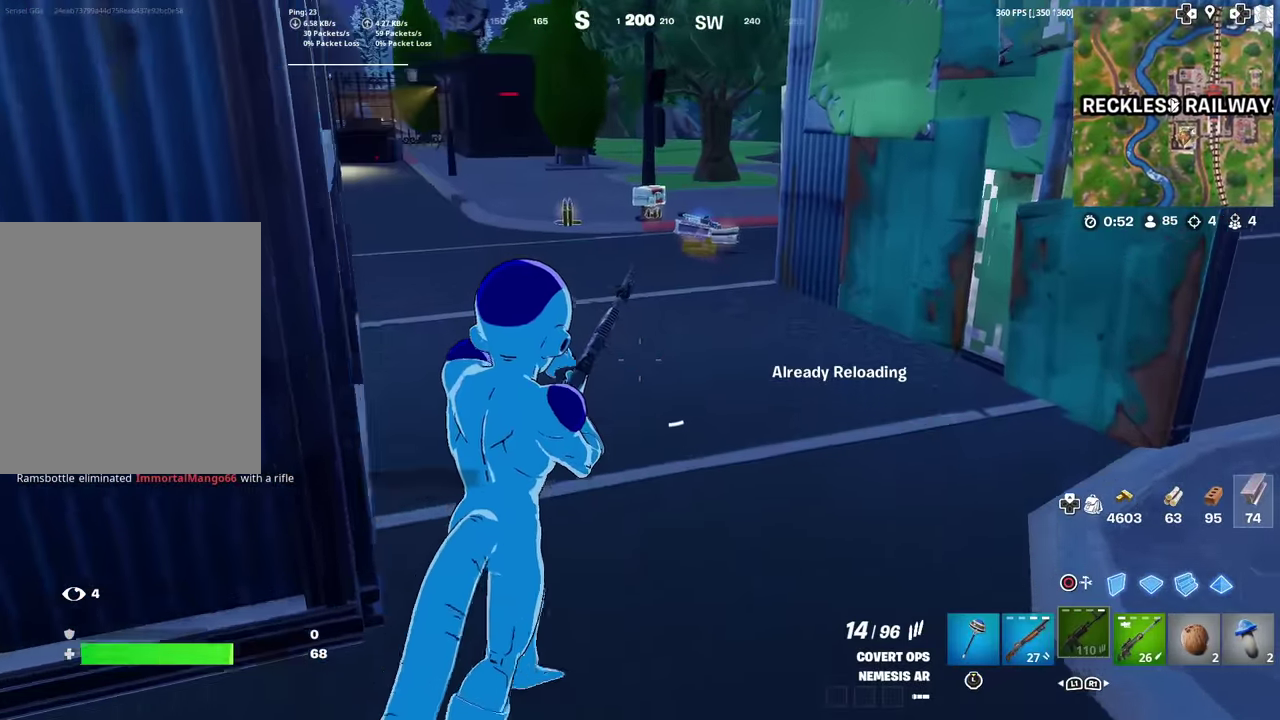
{"dt_ms": 501, "buttons": [], "left_stick": "up", "right_stick": "center", "events": []}
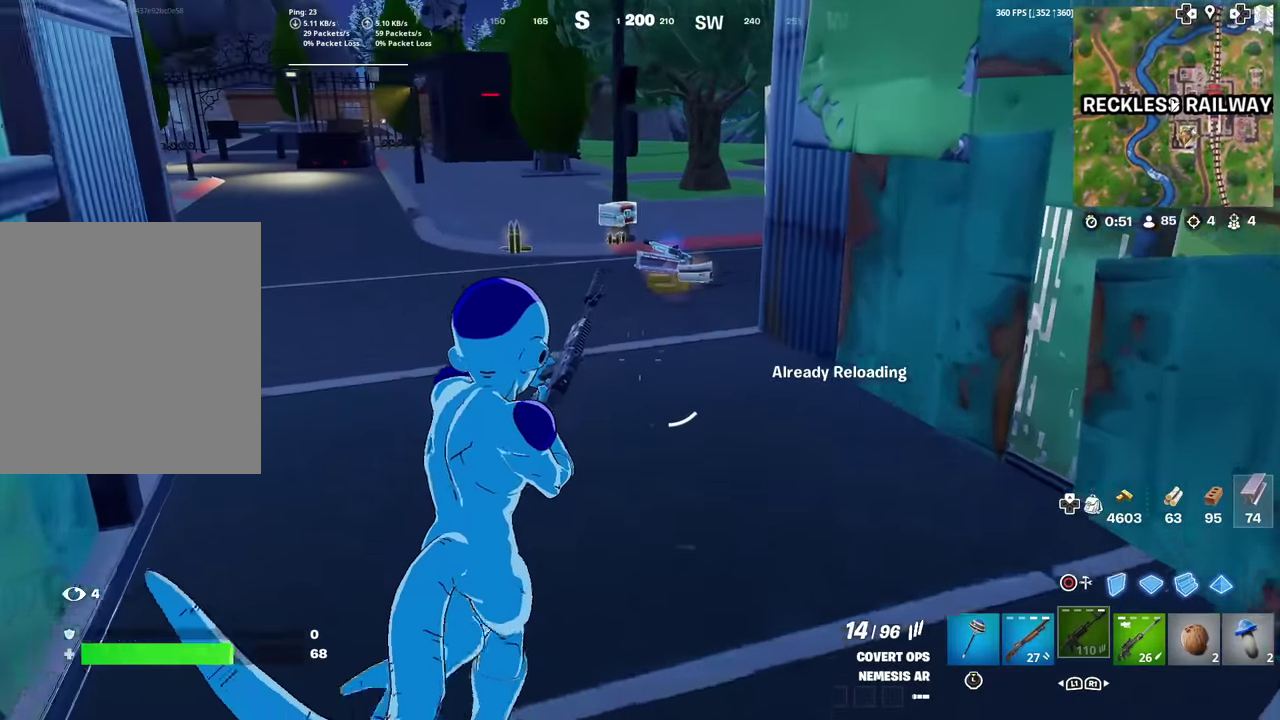
{"dt_ms": 500, "buttons": [], "left_stick": "up", "right_stick": "center", "events": []}
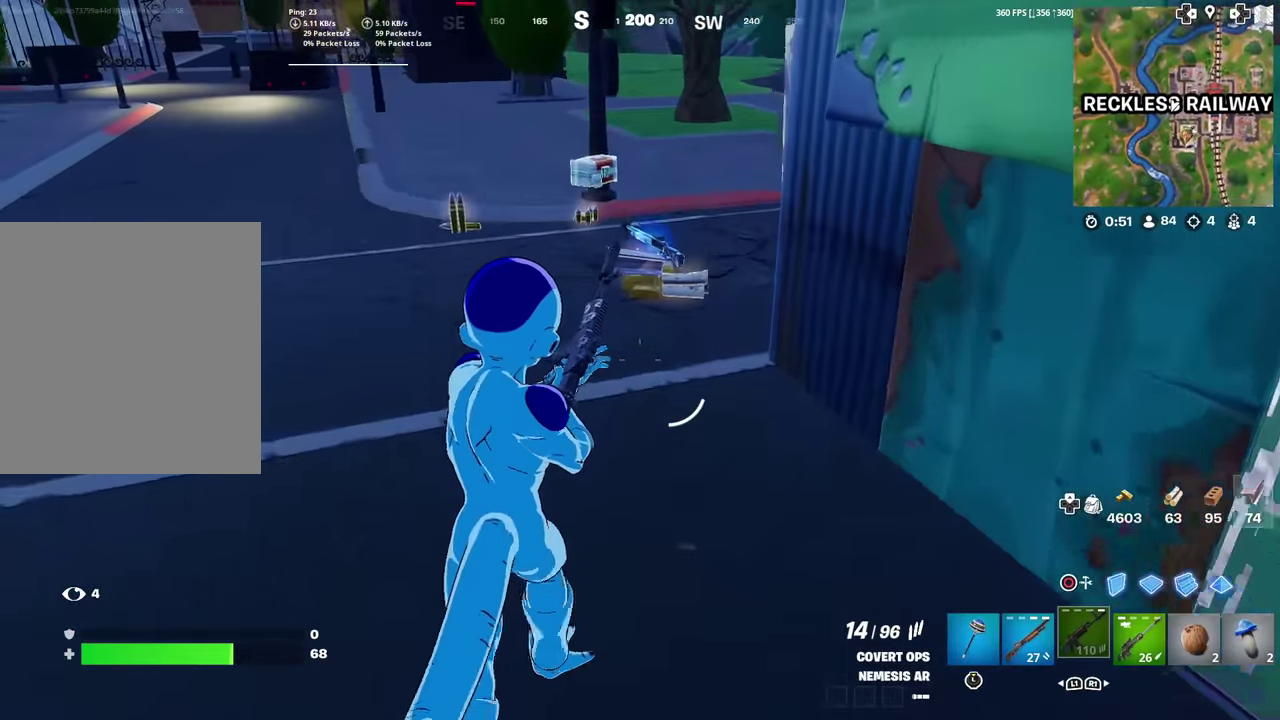
{"dt_ms": 501, "buttons": [], "left_stick": "up", "right_stick": "center", "events": []}
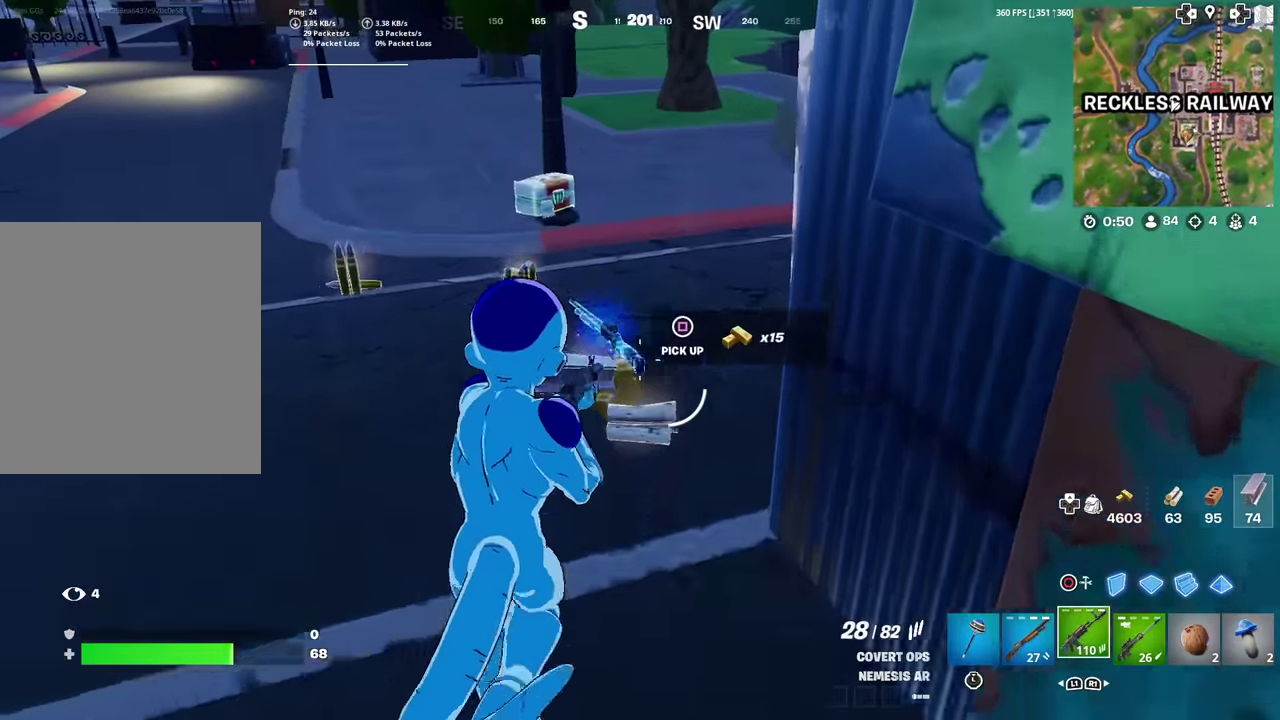
{"dt_ms": 300, "buttons": [], "left_stick": "up-left", "right_stick": "center"}
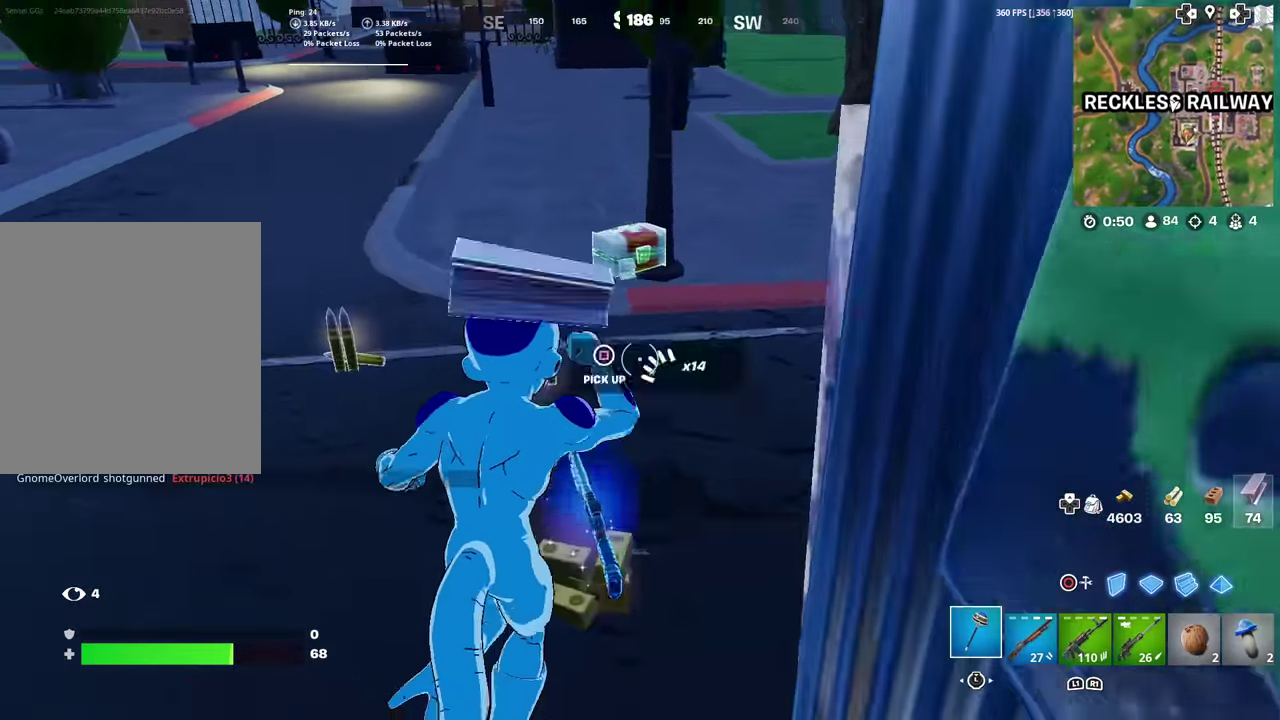
{"dt_ms": 901, "buttons": [], "left_stick": "up", "right_stick": "center", "events": [[17, "SQUARE", "down"], [67, "left_stick", "left"], [100, "SQUARE", "up"], [200, "SQUARE", "down"], [200, "left_stick", "up-left"], [267, "SQUARE", "up"], [384, "SQUARE", "down"], [434, "SQUARE", "up"], [434, "right_stick", "up-right"], [517, "right_stick", "right"], [534, "left_stick", "up"], [651, "right_stick", "up-right"], [734, "right_stick", "center"]]}
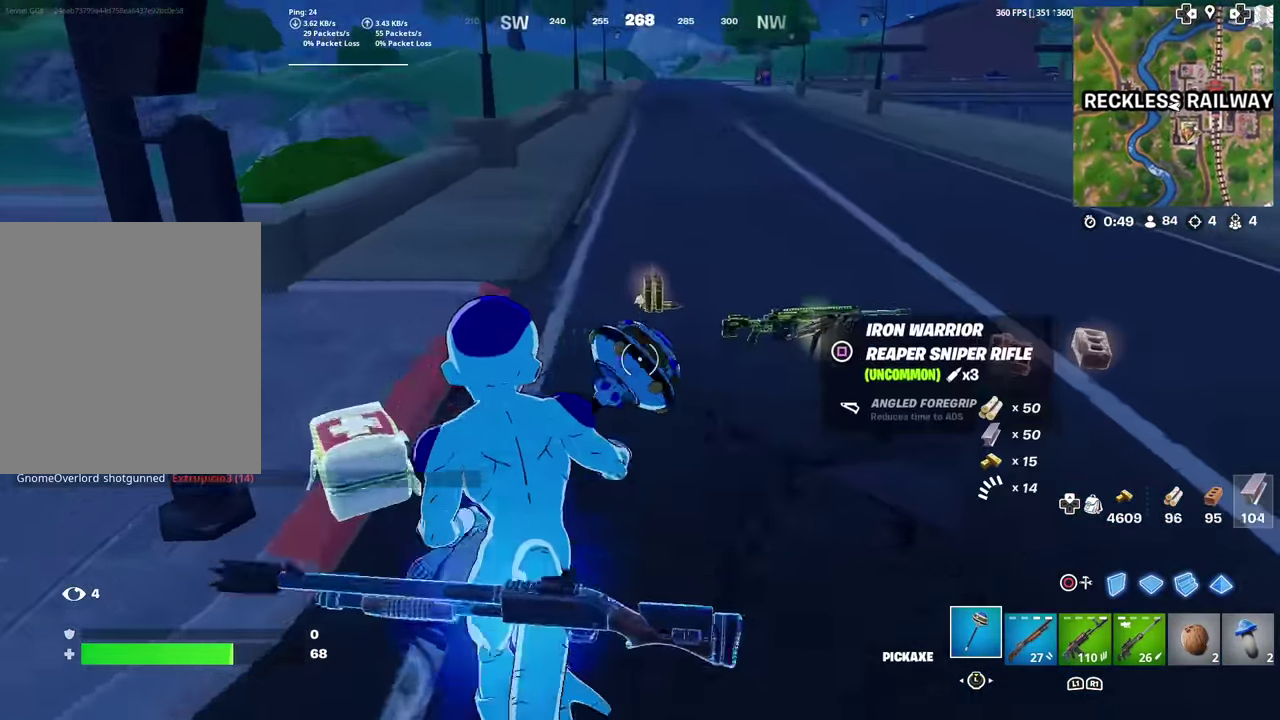
{"dt_ms": 300, "buttons": [], "left_stick": "up", "right_stick": "center", "events": []}
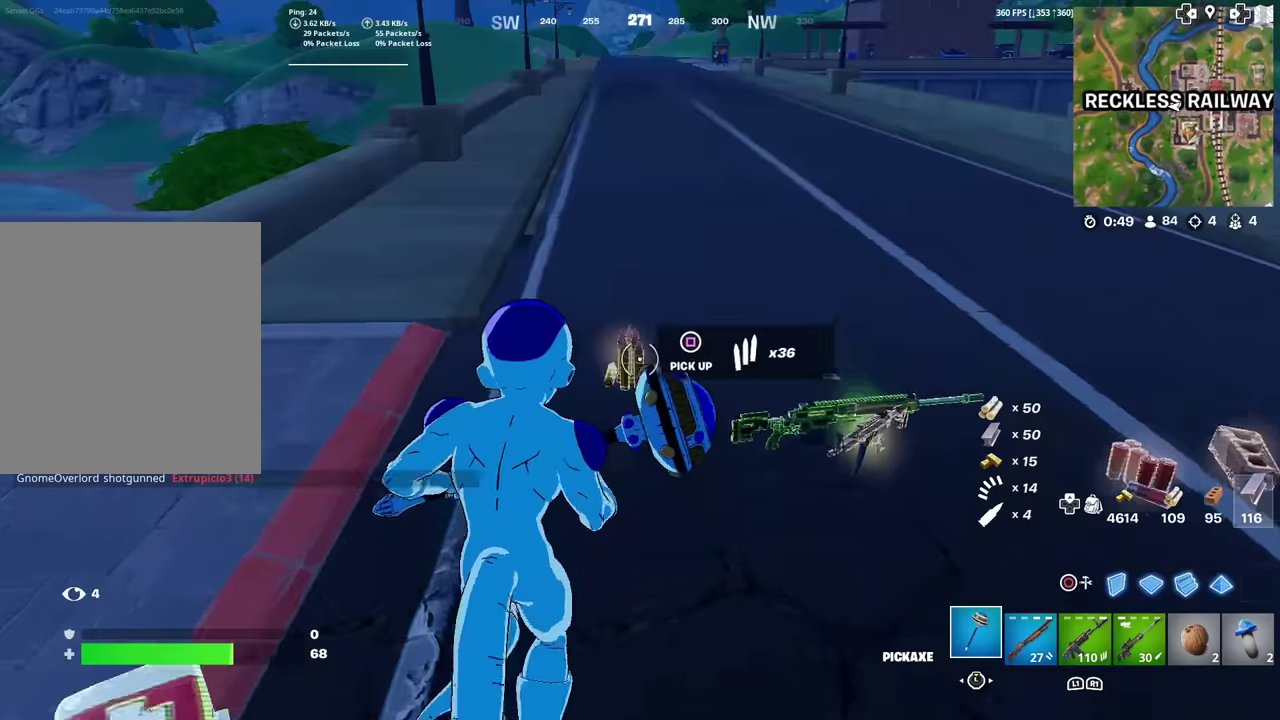
{"dt_ms": 501, "buttons": [], "left_stick": "up-right", "right_stick": "center", "events": [[117, "right_stick", "right"], [184, "left_stick", "up-right"], [334, "SQUARE", "down"], [367, "right_stick", "center"], [400, "SQUARE", "up"]]}